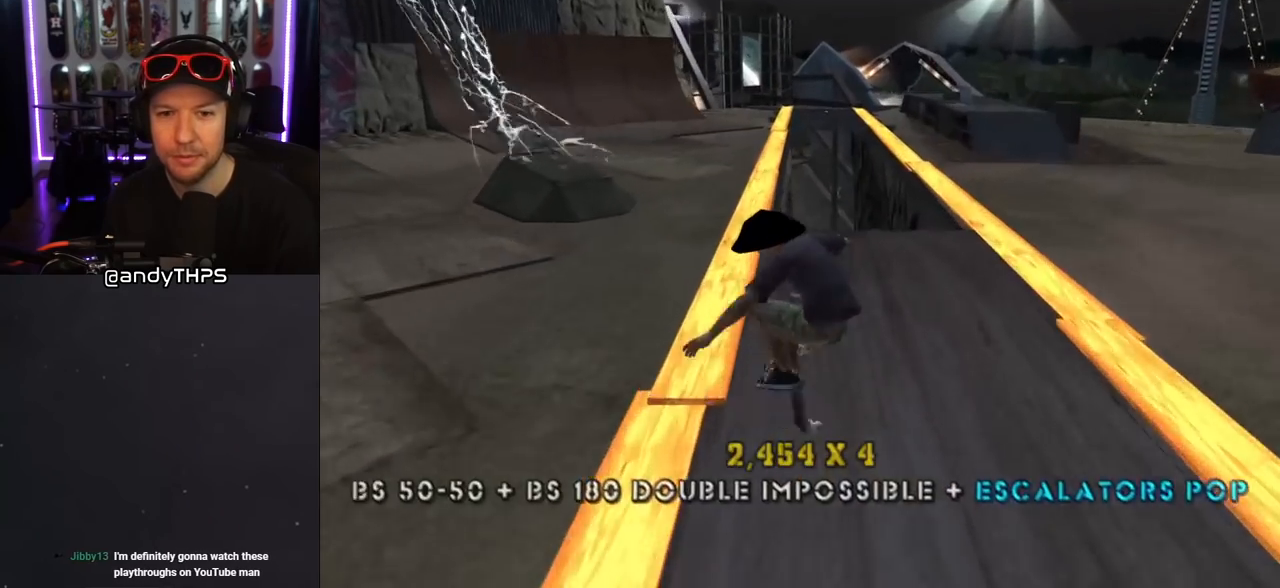
Gameplay with a controller (PlayStation layout); each line is a JSON object with the inputs held at the frame after it. "events" lists button and stick changes between this image and that frame as [ms after this image, input, new state], when the widget could be followed in between. Not read: L2 R2.
{"buttons": ["TRIANGLE"], "left_stick": "center", "right_stick": "center", "events": [[83, "TRIANGLE", "down"], [200, "DPAD_UP", "up"], [283, "R1", "up"]]}
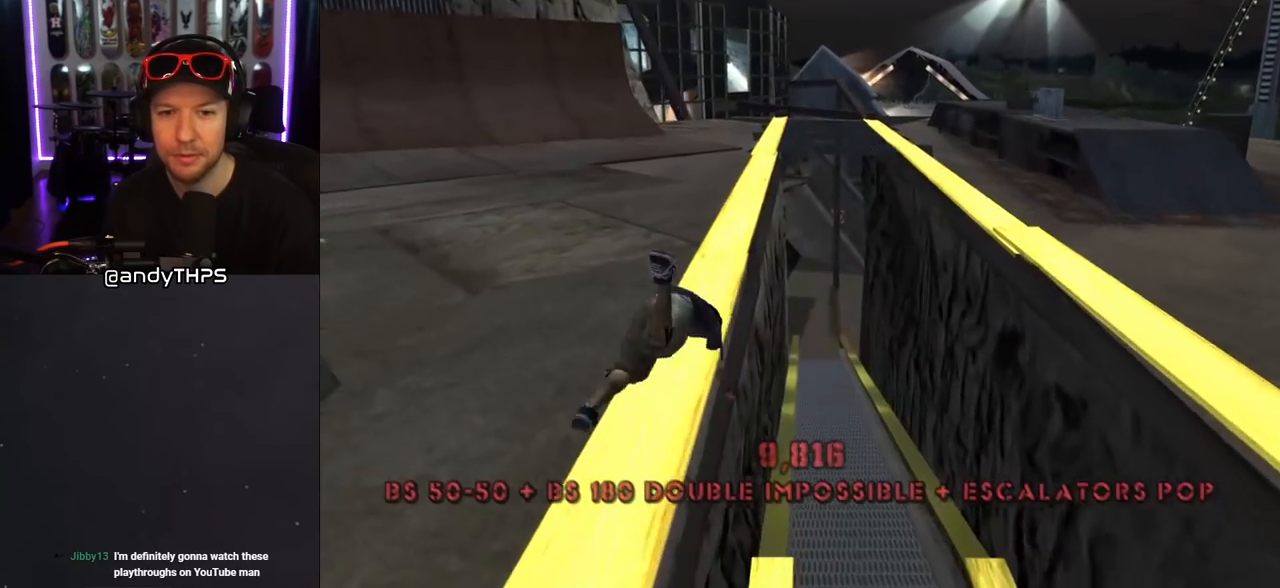
{"buttons": [], "left_stick": "center", "right_stick": "down-left", "events": [[17, "TRIANGLE", "up"], [433, "right_stick", "down-left"]]}
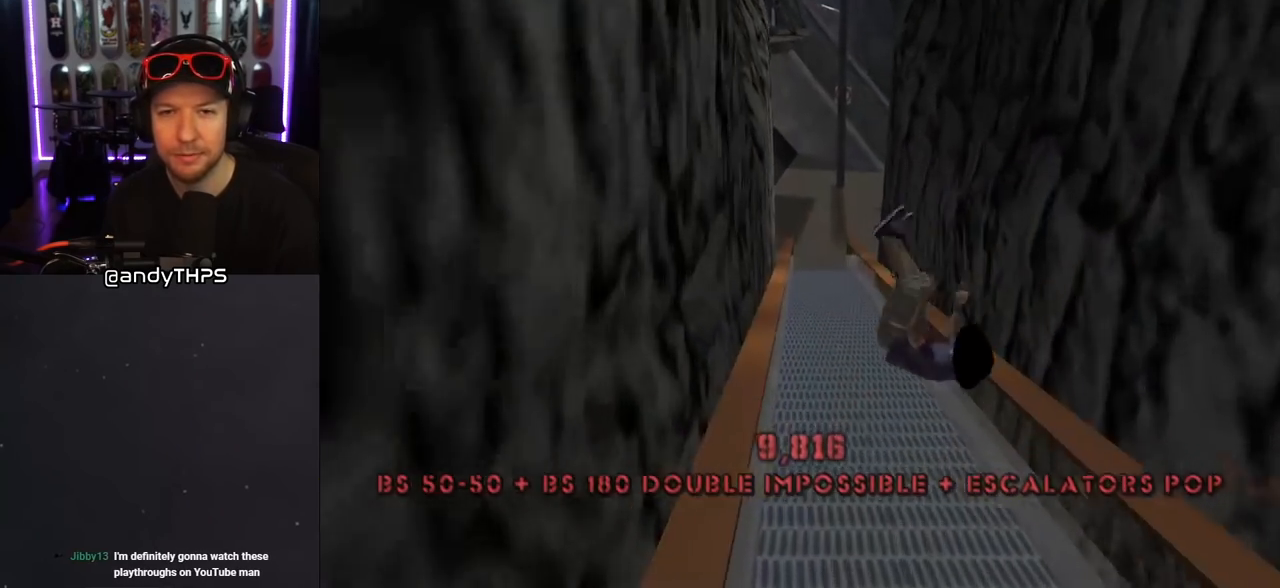
{"buttons": [], "left_stick": "center", "right_stick": "center", "events": [[233, "right_stick", "center"], [383, "DPAD_DOWN", "down"], [500, "DPAD_DOWN", "up"]]}
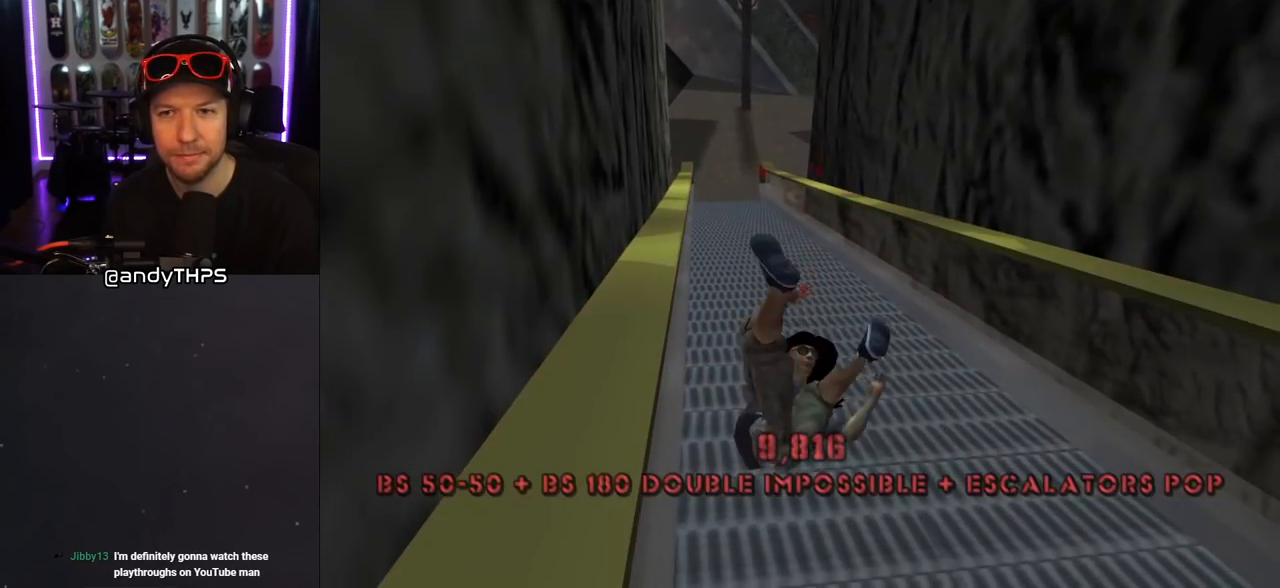
{"buttons": ["DPAD_DOWN"], "left_stick": "center", "right_stick": "center", "events": [[67, "right_stick", "down"], [117, "START", "down"], [133, "right_stick", "down-left"], [300, "START", "up"], [317, "right_stick", "center"], [383, "DPAD_DOWN", "down"]]}
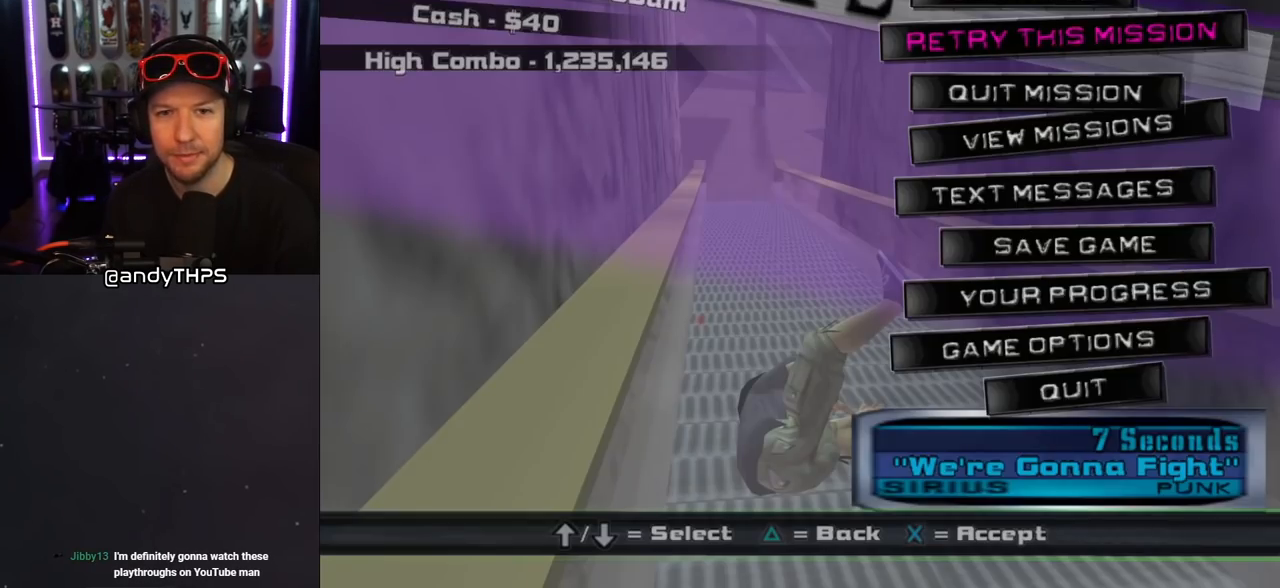
{"buttons": ["CROSS"], "left_stick": "center", "right_stick": "center", "events": [[17, "DPAD_DOWN", "up"], [33, "CROSS", "down"]]}
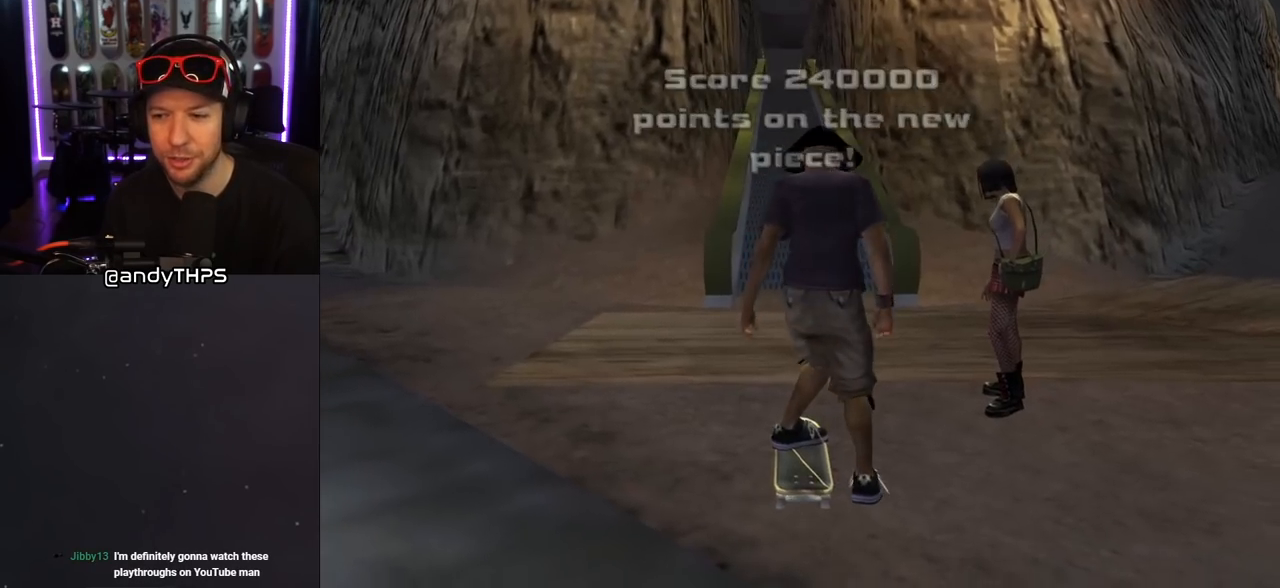
{"buttons": ["CROSS", "DPAD_UP"], "left_stick": "center", "right_stick": "center", "events": [[167, "DPAD_UP", "down"], [267, "DPAD_UP", "up"], [333, "DPAD_UP", "down"], [433, "DPAD_UP", "up"], [483, "DPAD_UP", "down"]]}
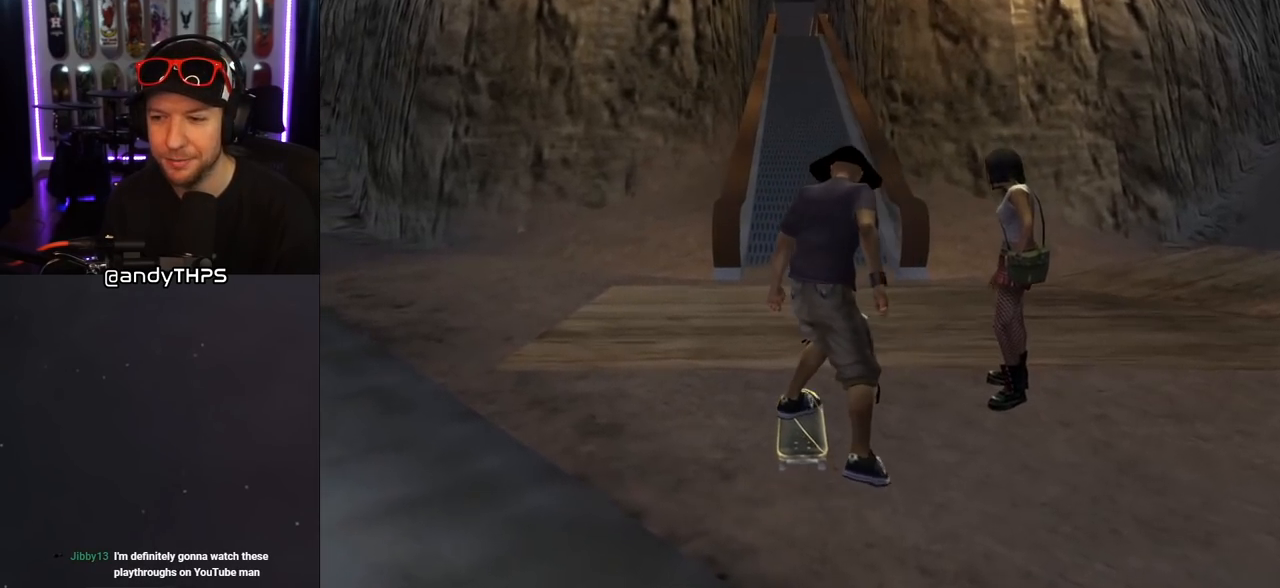
{"buttons": ["R1", "DPAD_UP"], "left_stick": "center", "right_stick": "center", "events": [[67, "DPAD_UP", "up"], [117, "DPAD_UP", "down"], [200, "DPAD_UP", "up"], [250, "DPAD_UP", "down"], [300, "CROSS", "up"], [300, "R1", "down"], [300, "SQUARE", "down"], [417, "SQUARE", "up"]]}
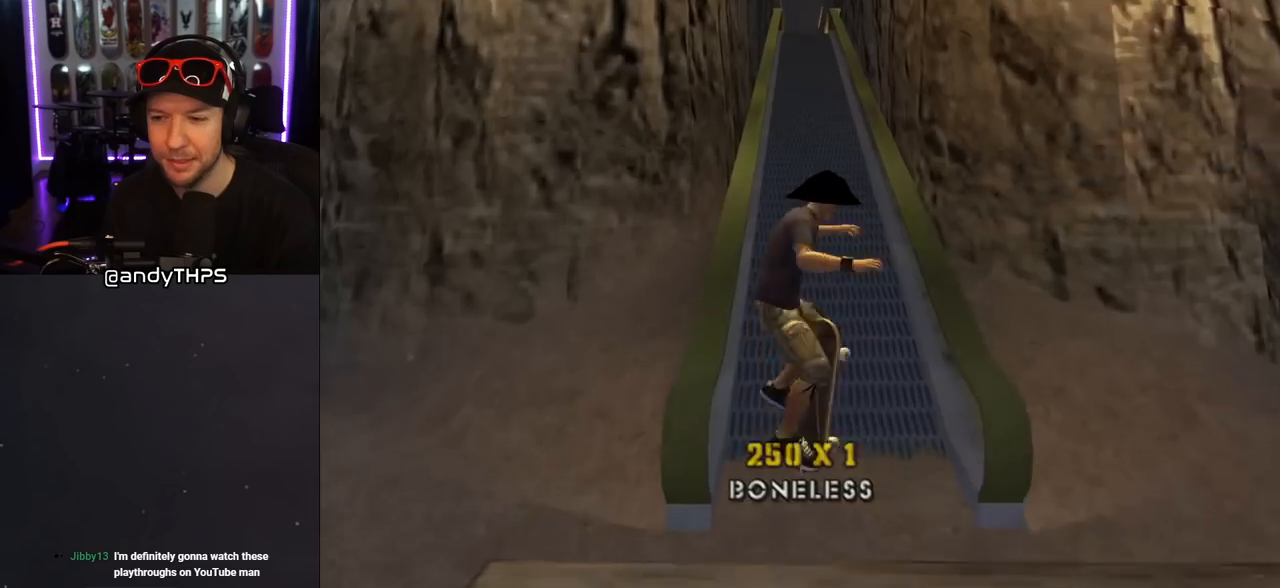
{"buttons": ["TRIANGLE", "R1", "DPAD_DOWN"], "left_stick": "center", "right_stick": "center", "events": [[167, "TRIANGLE", "down"], [433, "DPAD_UP", "up"], [500, "DPAD_DOWN", "down"]]}
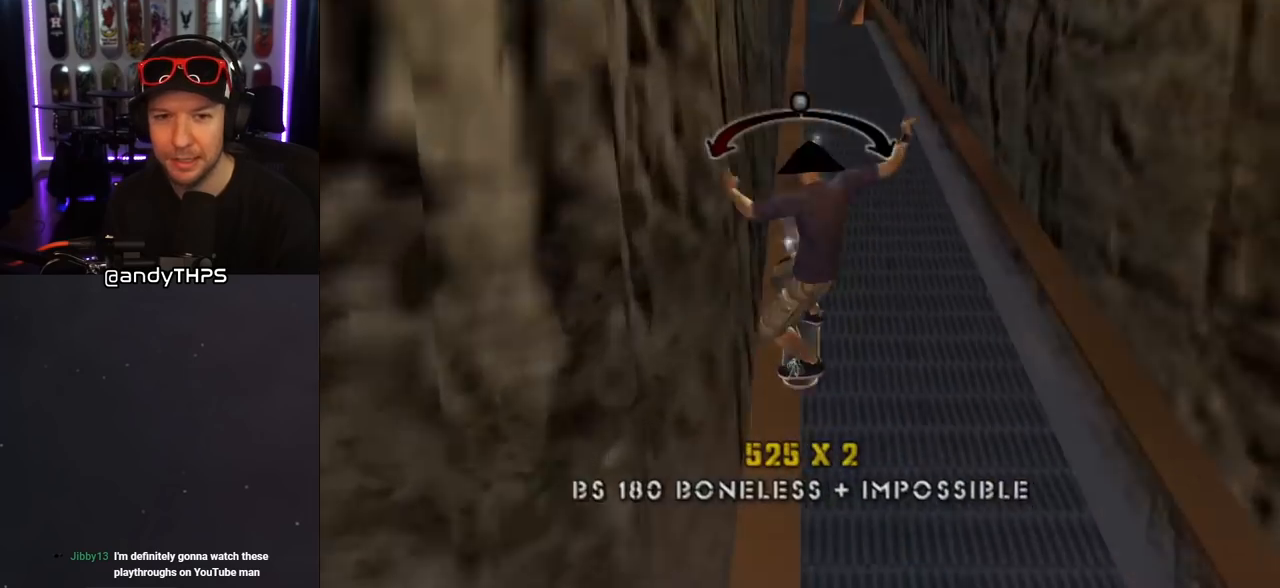
{"buttons": ["CROSS", "TRIANGLE"], "left_stick": "center", "right_stick": "center", "events": [[83, "DPAD_DOWN", "up"], [117, "DPAD_UP", "down"], [183, "DPAD_UP", "up"], [200, "CROSS", "down"], [200, "R1", "up"], [200, "TRIANGLE", "up"], [283, "DPAD_UP", "down"], [300, "DPAD_LEFT", "down"], [333, "CROSS", "up"], [333, "TRIANGLE", "down"], [350, "L1", "down"], [433, "CROSS", "down"], [450, "DPAD_LEFT", "up"], [450, "TRIANGLE", "up"], [467, "DPAD_UP", "up"], [467, "L1", "up"], [500, "TRIANGLE", "down"]]}
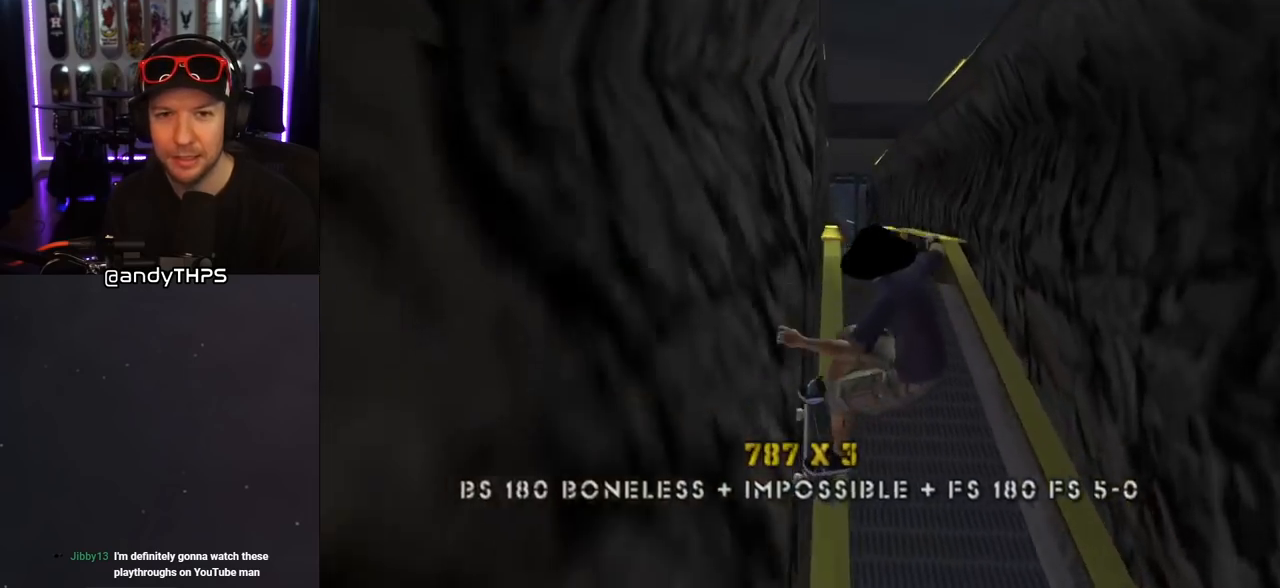
{"buttons": ["CROSS"], "left_stick": "center", "right_stick": "center", "events": [[17, "CROSS", "up"], [67, "DPAD_UP", "down"], [233, "DPAD_UP", "up"], [500, "CROSS", "down"], [500, "TRIANGLE", "up"]]}
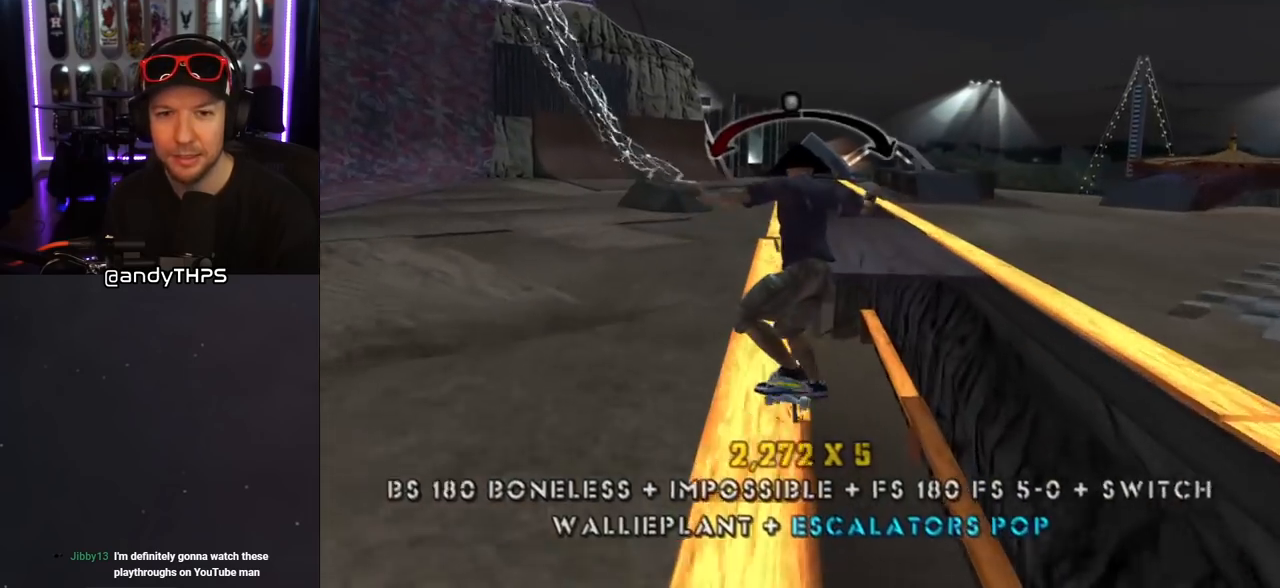
{"buttons": ["R1", "DPAD_DOWN"], "left_stick": "center", "right_stick": "center", "events": [[233, "R1", "down"], [233, "SQUARE", "down"], [250, "CROSS", "up"], [250, "DPAD_DOWN", "down"], [350, "SQUARE", "up"], [367, "DPAD_DOWN", "up"], [483, "DPAD_DOWN", "down"]]}
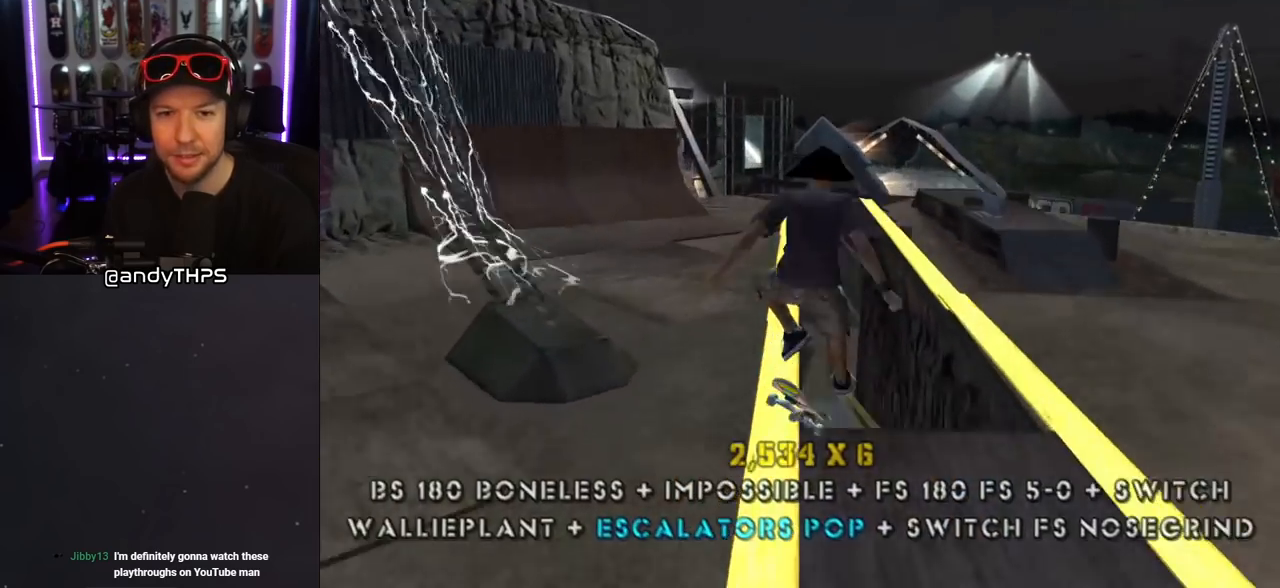
{"buttons": ["TRIANGLE", "R1", "DPAD_RIGHT"], "left_stick": "center", "right_stick": "center", "events": [[33, "DPAD_DOWN", "up"], [117, "DPAD_DOWN", "down"], [133, "TRIANGLE", "down"], [183, "DPAD_DOWN", "up"], [250, "DPAD_DOWN", "down"], [400, "DPAD_DOWN", "up"], [483, "DPAD_RIGHT", "down"]]}
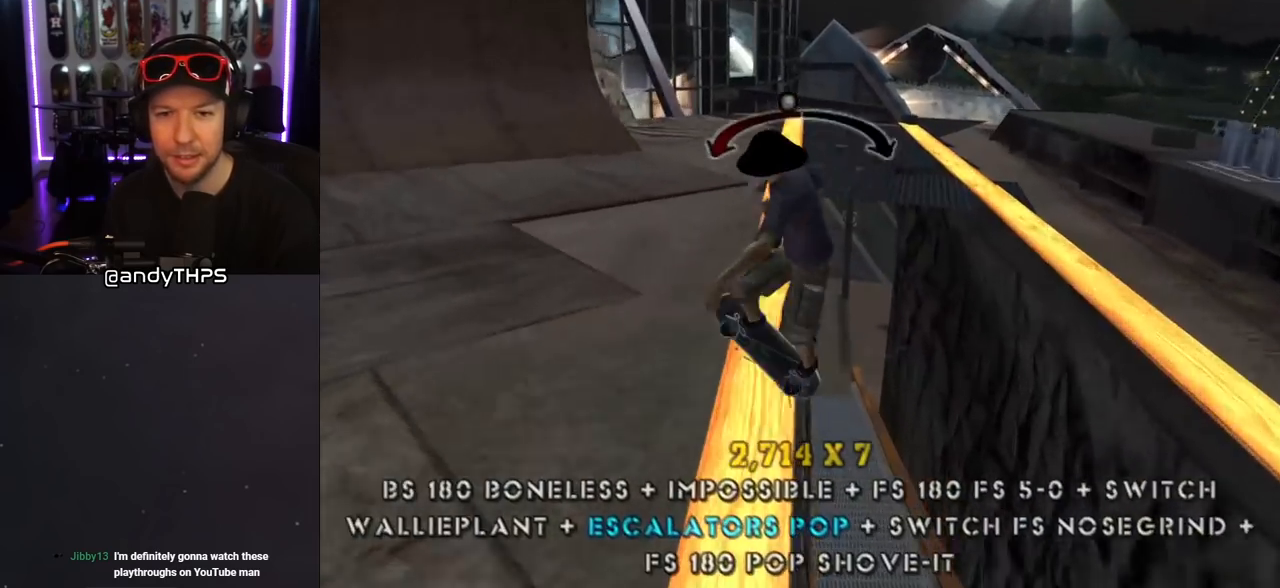
{"buttons": ["CROSS", "DPAD_UP", "DPAD_RIGHT"], "left_stick": "center", "right_stick": "center", "events": [[50, "CROSS", "down"], [50, "DPAD_RIGHT", "up"], [50, "R1", "up"], [50, "TRIANGLE", "up"], [167, "DPAD_LEFT", "down"], [283, "DPAD_LEFT", "up"], [467, "DPAD_UP", "down"], [500, "DPAD_RIGHT", "down"]]}
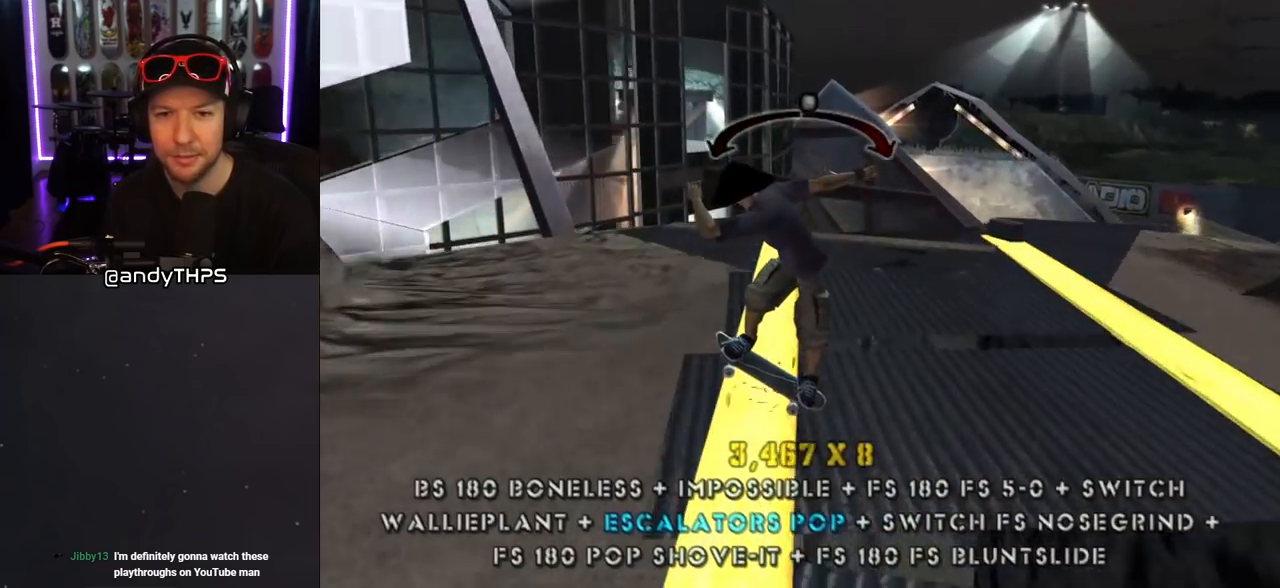
{"buttons": ["R1"], "left_stick": "center", "right_stick": "center", "events": [[17, "R1", "down"], [17, "SQUARE", "down"], [33, "CROSS", "up"], [117, "SQUARE", "up"], [183, "SQUARE", "down"], [267, "DPAD_RIGHT", "up"], [267, "DPAD_UP", "up"], [300, "SQUARE", "up"], [367, "DPAD_DOWN", "down"], [483, "DPAD_DOWN", "up"]]}
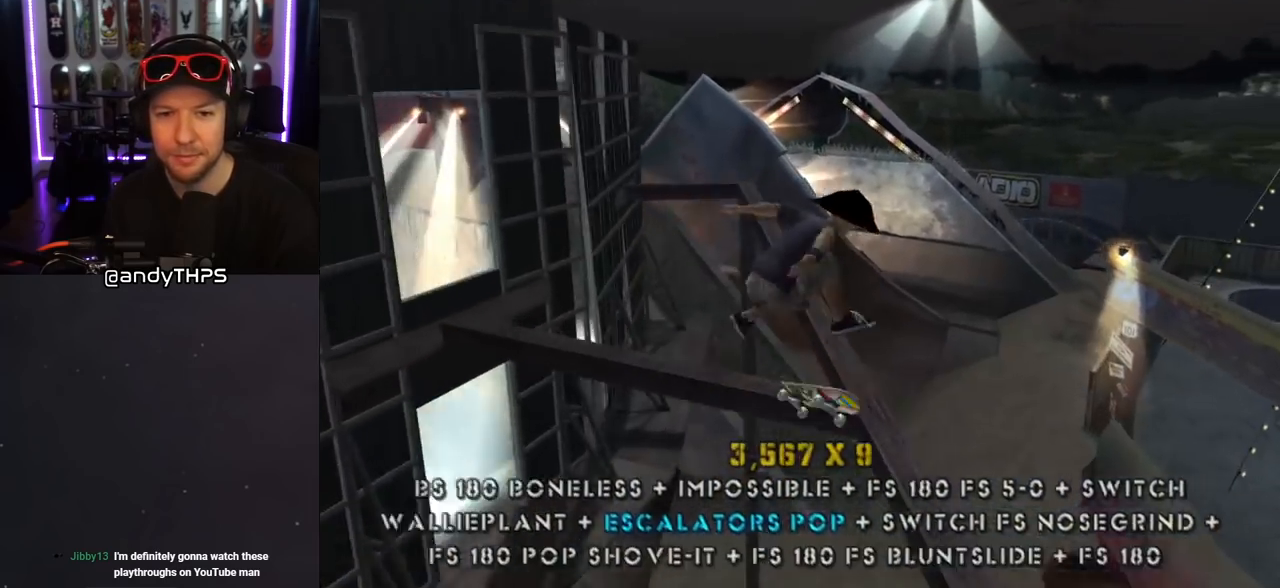
{"buttons": ["CROSS", "SQUARE", "DPAD_DOWN"], "left_stick": "center", "right_stick": "center", "events": [[33, "DPAD_DOWN", "down"], [67, "DPAD_RIGHT", "down"], [67, "TRIANGLE", "down"], [117, "DPAD_RIGHT", "up"], [183, "DPAD_DOWN", "up"], [250, "DPAD_LEFT", "down"], [333, "DPAD_LEFT", "up"], [383, "CROSS", "down"], [383, "TRIANGLE", "up"], [400, "R1", "up"], [483, "DPAD_DOWN", "down"], [500, "SQUARE", "down"]]}
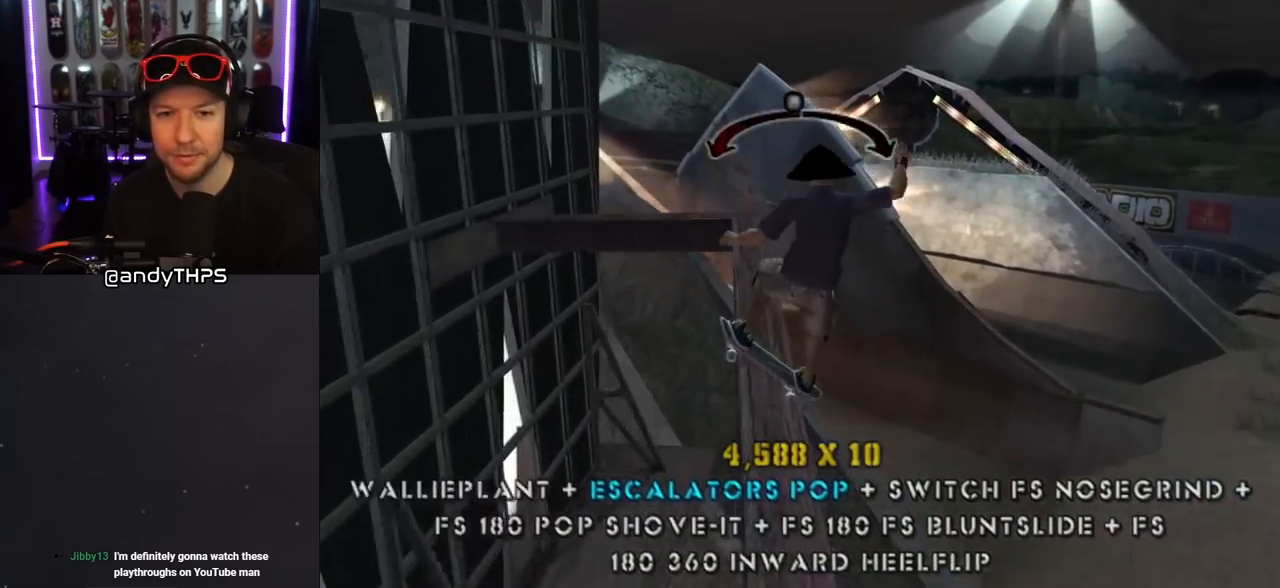
{"buttons": ["SQUARE", "R1"], "left_stick": "center", "right_stick": "center", "events": [[17, "CROSS", "up"], [17, "R1", "down"], [100, "SQUARE", "up"], [167, "SQUARE", "down"], [233, "DPAD_DOWN", "up"], [250, "SQUARE", "up"], [317, "SQUARE", "down"], [417, "SQUARE", "up"], [450, "SQUARE", "down"]]}
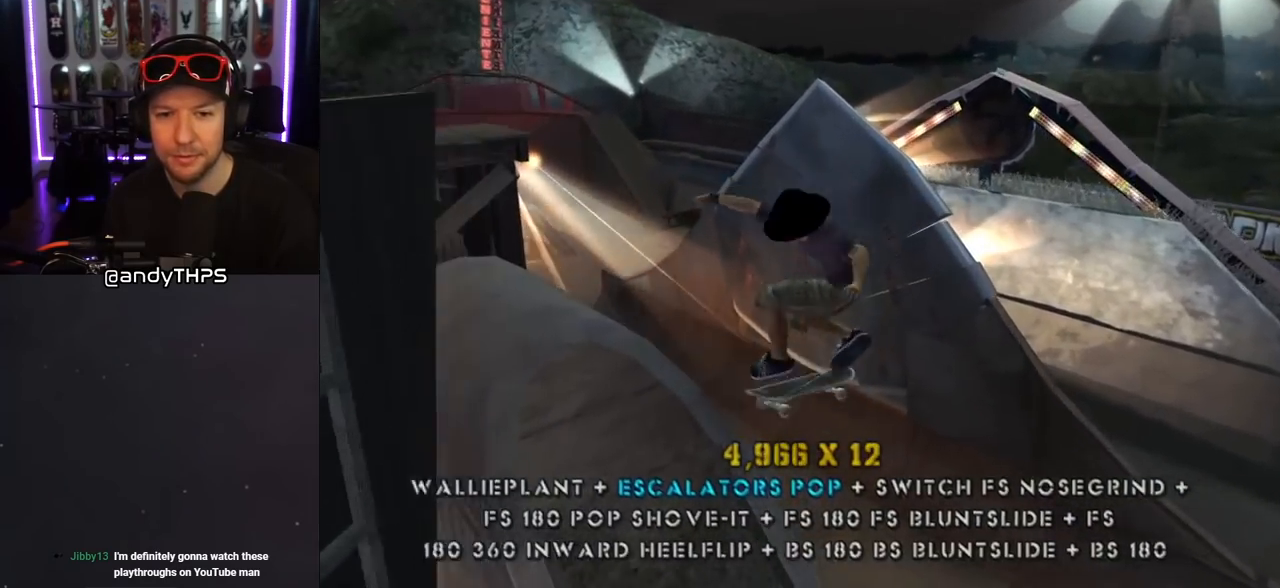
{"buttons": ["CROSS"], "left_stick": "center", "right_stick": "center", "events": [[17, "SQUARE", "up"], [83, "CROSS", "down"], [367, "R1", "up"]]}
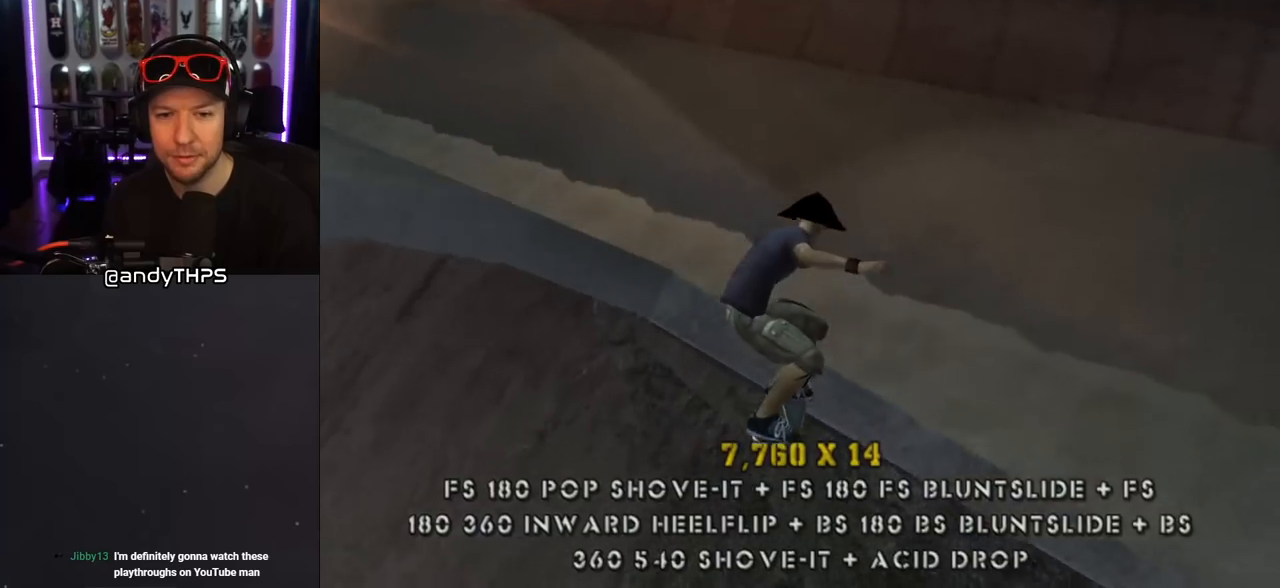
{"buttons": ["CROSS"], "left_stick": "center", "right_stick": "center", "events": []}
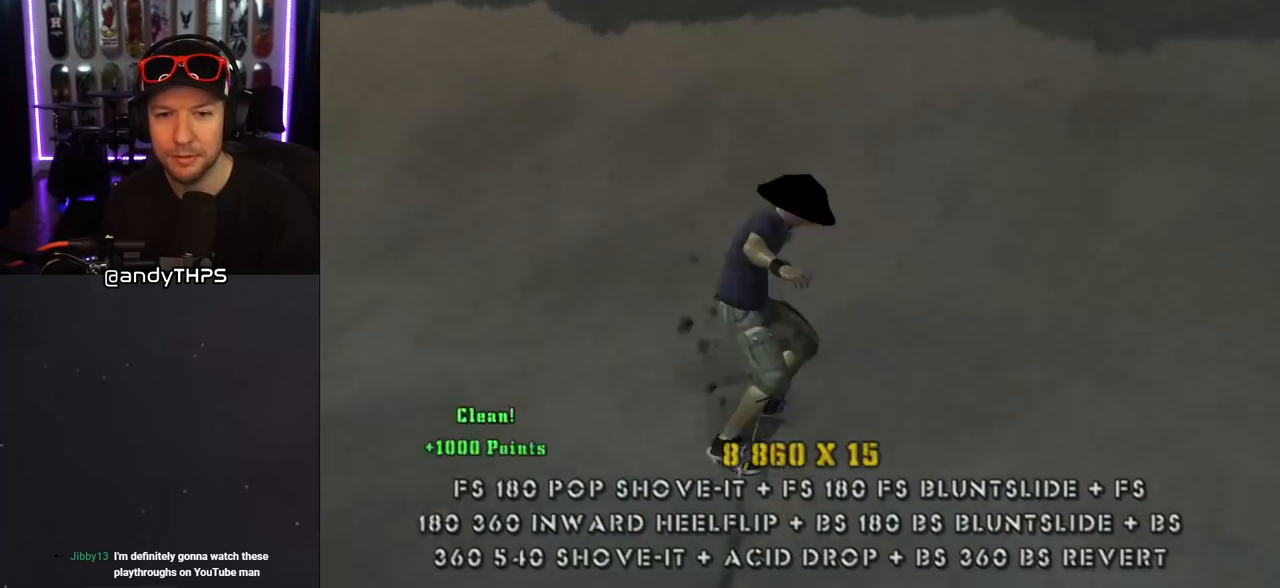
{"buttons": ["CROSS"], "left_stick": "center", "right_stick": "center", "events": [[83, "DPAD_DOWN", "down"], [167, "DPAD_DOWN", "up"], [217, "DPAD_UP", "down"], [350, "DPAD_RIGHT", "down"], [367, "DPAD_UP", "up"], [467, "DPAD_RIGHT", "up"]]}
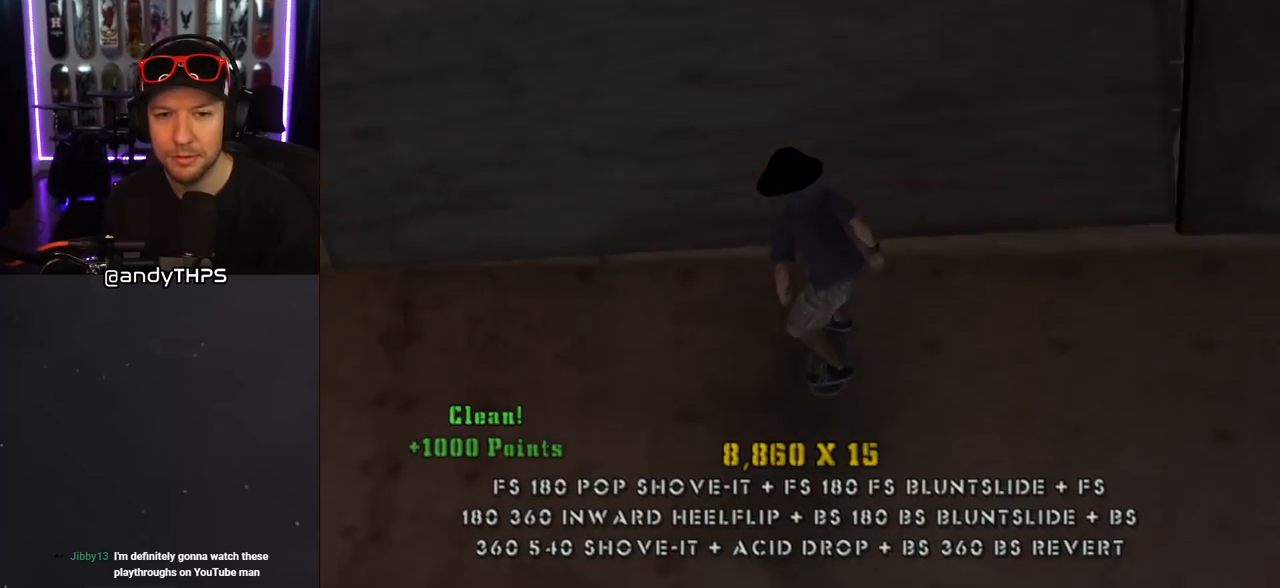
{"buttons": ["CIRCLE", "R1"], "left_stick": "center", "right_stick": "center", "events": [[17, "CROSS", "up"], [100, "DPAD_RIGHT", "down"], [117, "R1", "down"], [167, "CIRCLE", "down"], [167, "DPAD_RIGHT", "up"], [217, "DPAD_RIGHT", "down"], [233, "CIRCLE", "up"], [283, "CIRCLE", "down"], [417, "DPAD_RIGHT", "up"]]}
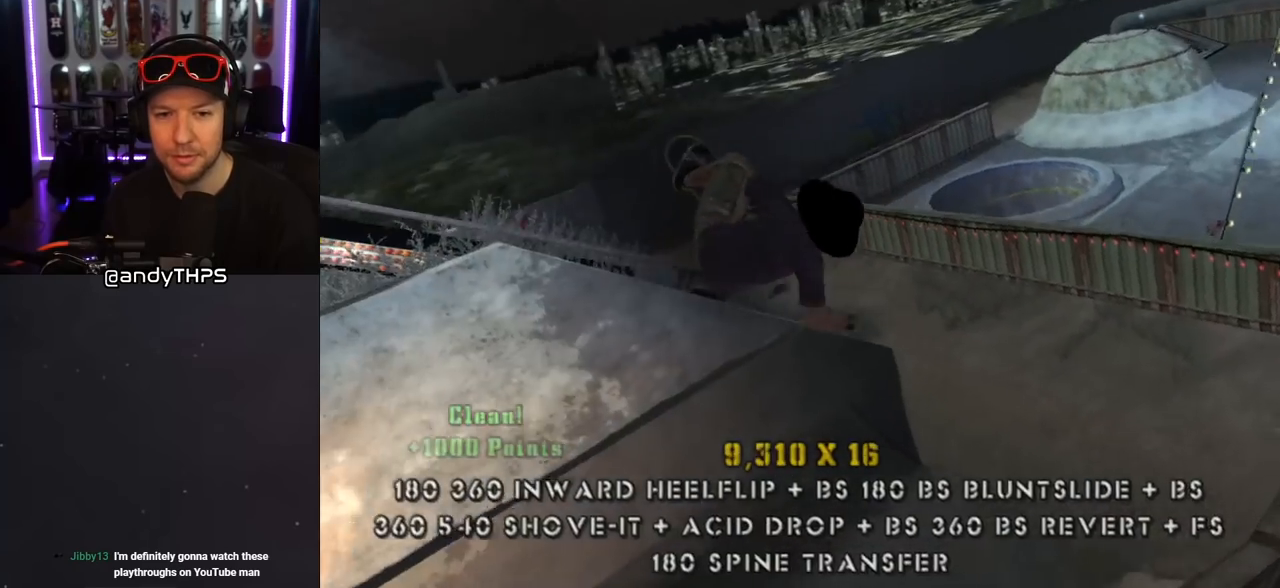
{"buttons": ["CIRCLE", "R1"], "left_stick": "center", "right_stick": "center", "events": []}
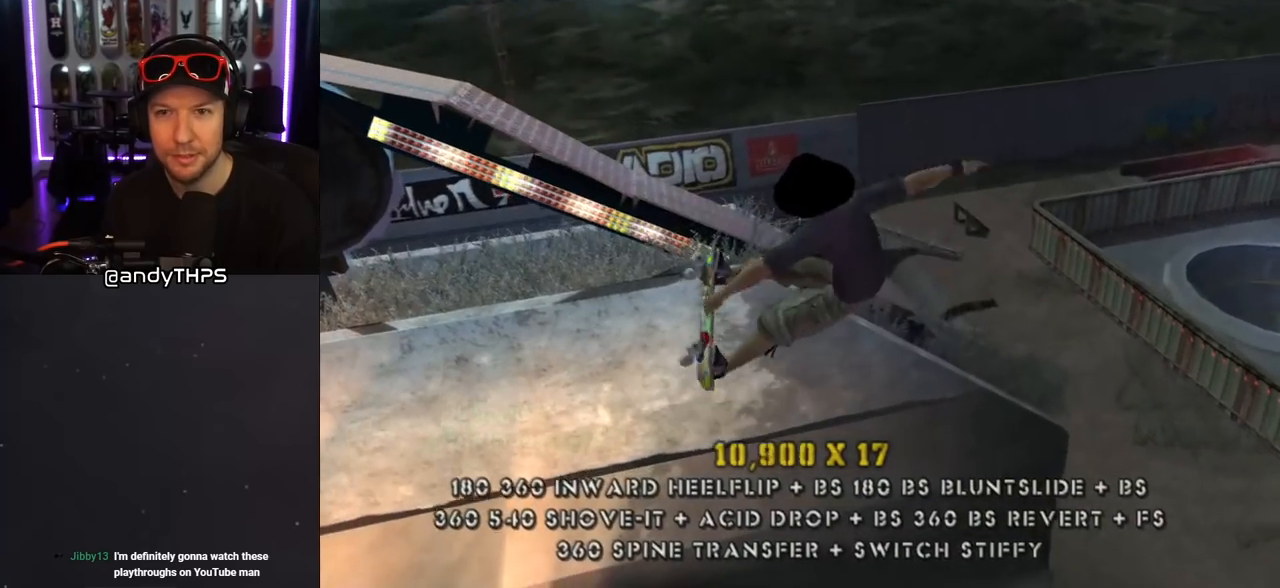
{"buttons": ["CIRCLE", "R1"], "left_stick": "center", "right_stick": "center", "events": []}
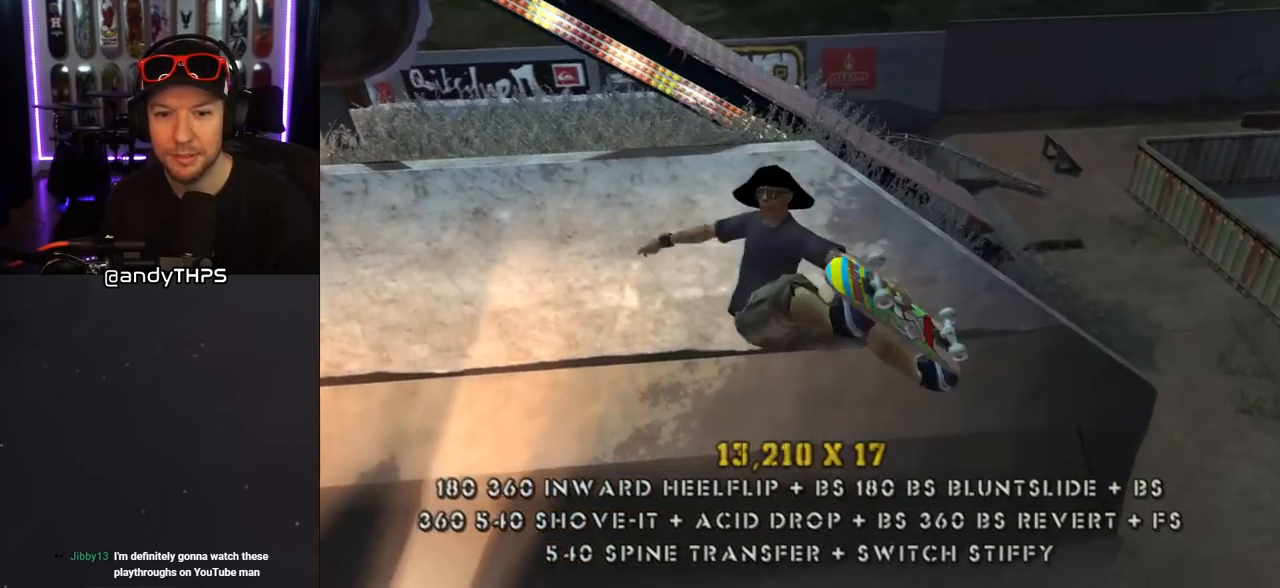
{"buttons": ["CIRCLE"], "left_stick": "center", "right_stick": "center", "events": [[283, "R1", "up"]]}
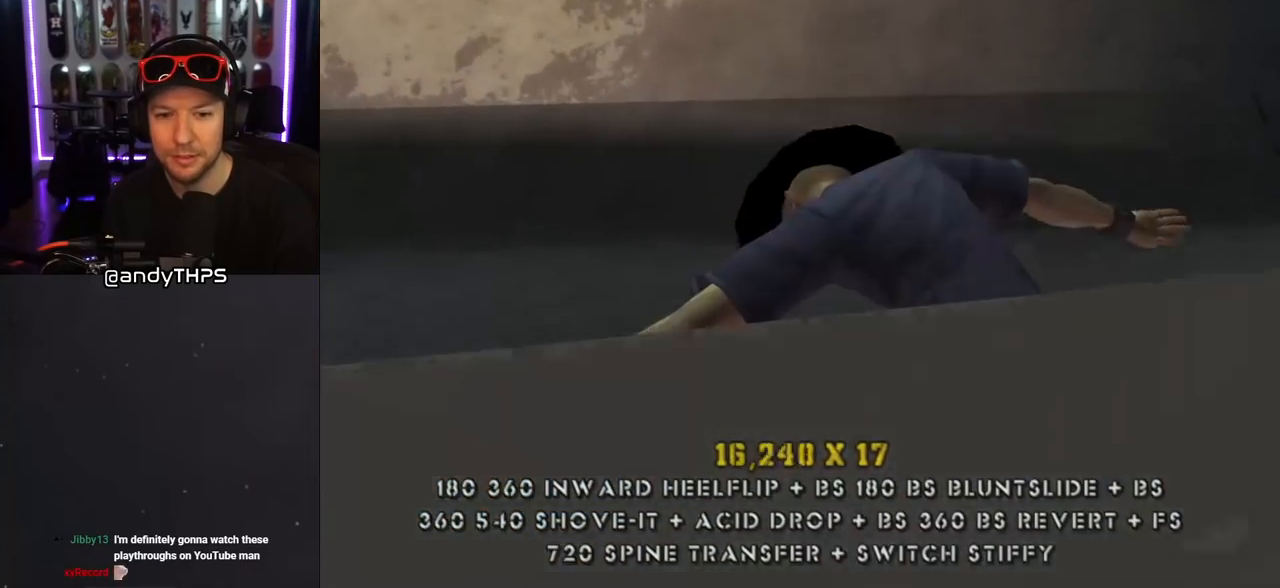
{"buttons": ["CROSS"], "left_stick": "center", "right_stick": "center", "events": [[17, "CIRCLE", "up"], [50, "CROSS", "down"], [250, "DPAD_LEFT", "down"], [267, "DPAD_DOWN", "down"], [300, "DPAD_DOWN", "up"], [400, "DPAD_LEFT", "up"]]}
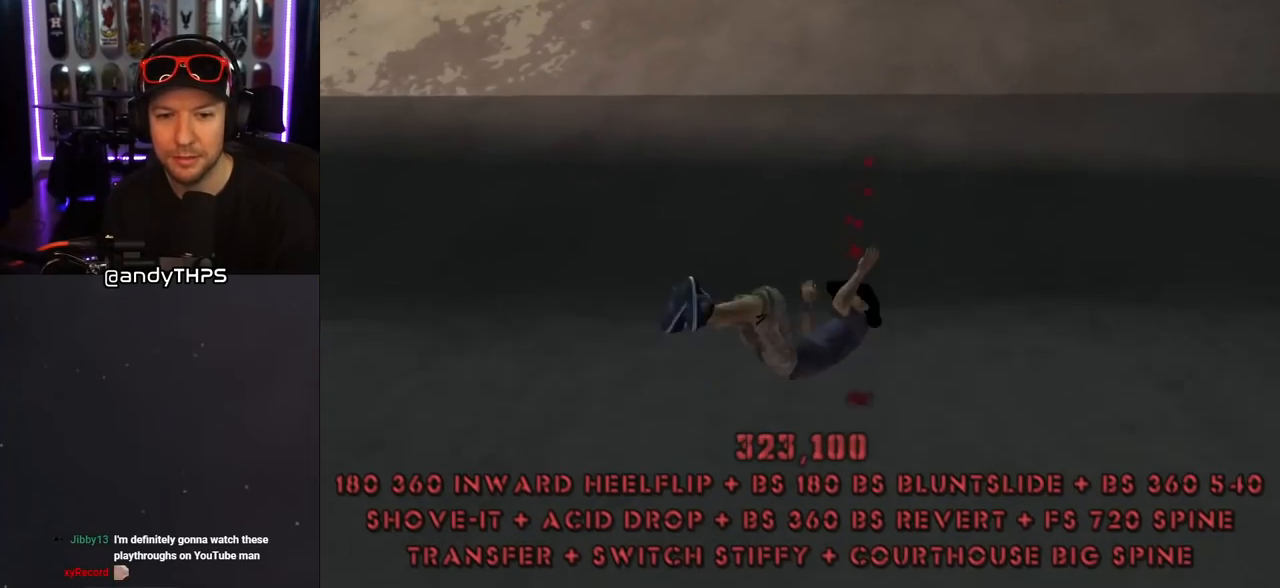
{"buttons": ["START"], "left_stick": "center", "right_stick": "down-left", "events": [[217, "CROSS", "up"], [417, "right_stick", "down-left"], [467, "START", "down"]]}
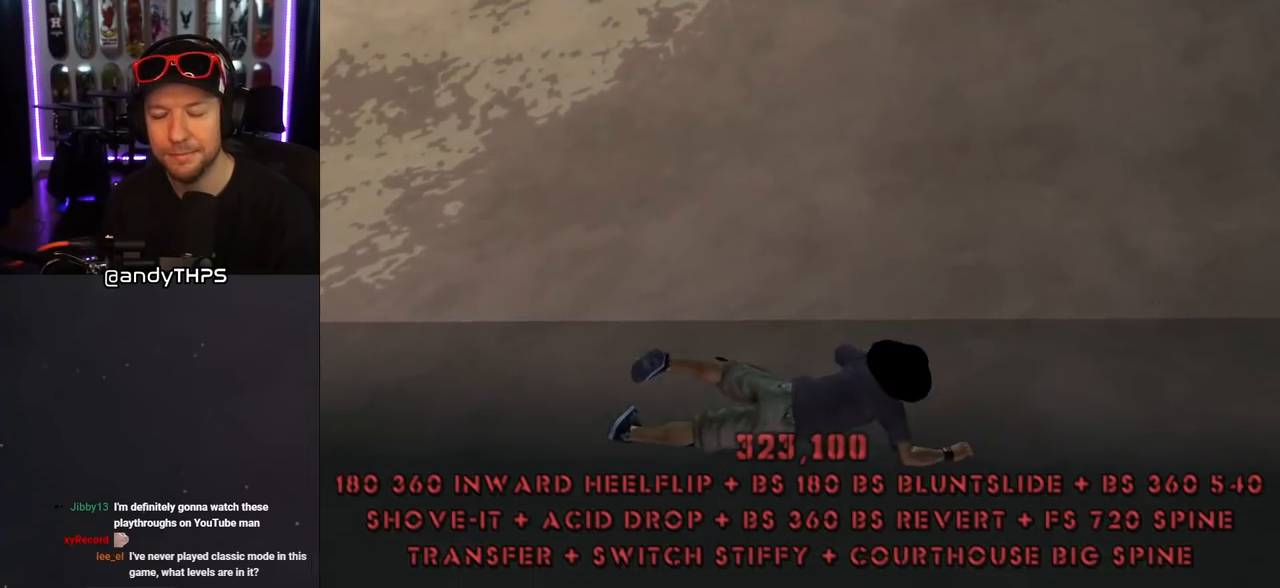
{"buttons": ["CROSS"], "left_stick": "center", "right_stick": "center", "events": [[133, "START", "up"], [167, "right_stick", "center"], [267, "DPAD_DOWN", "down"], [400, "DPAD_DOWN", "up"], [433, "CROSS", "down"]]}
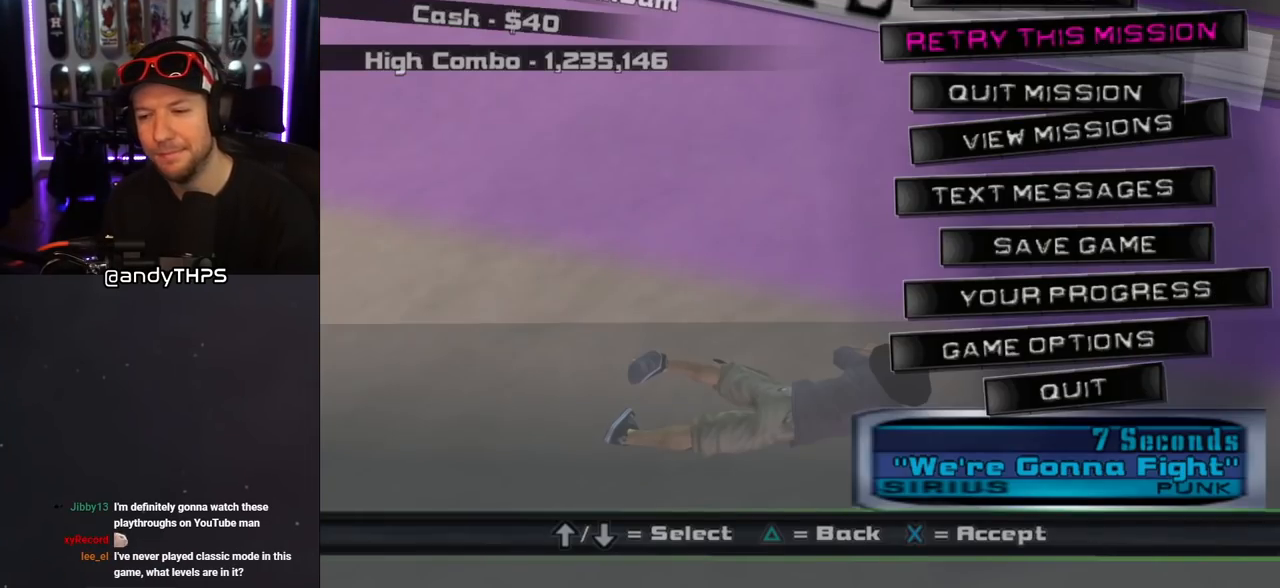
{"buttons": ["CROSS"], "left_stick": "center", "right_stick": "center", "events": [[50, "CROSS", "up"], [400, "CROSS", "down"]]}
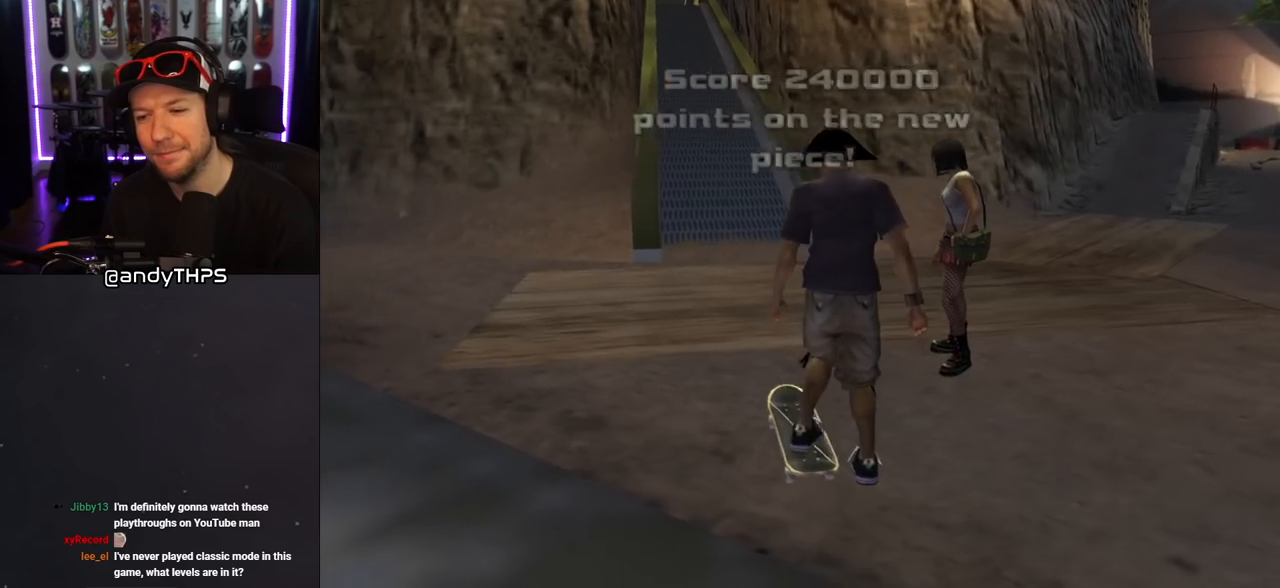
{"buttons": ["CROSS", "DPAD_UP", "DPAD_LEFT"], "left_stick": "center", "right_stick": "center", "events": [[233, "DPAD_UP", "down"], [317, "DPAD_UP", "up"], [383, "DPAD_UP", "down"], [433, "DPAD_LEFT", "down"]]}
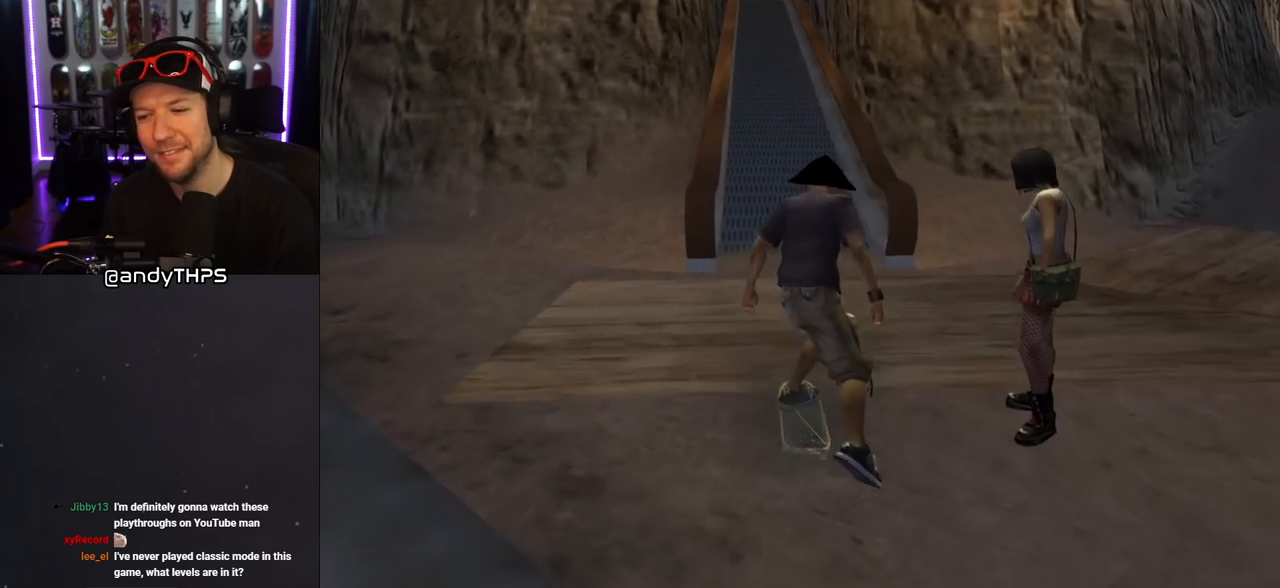
{"buttons": ["TRIANGLE", "DPAD_UP"], "left_stick": "center", "right_stick": "center", "events": [[33, "DPAD_LEFT", "up"], [33, "DPAD_UP", "up"], [133, "DPAD_UP", "down"], [217, "DPAD_UP", "up"], [283, "DPAD_UP", "down"], [350, "CROSS", "up"], [350, "TRIANGLE", "down"]]}
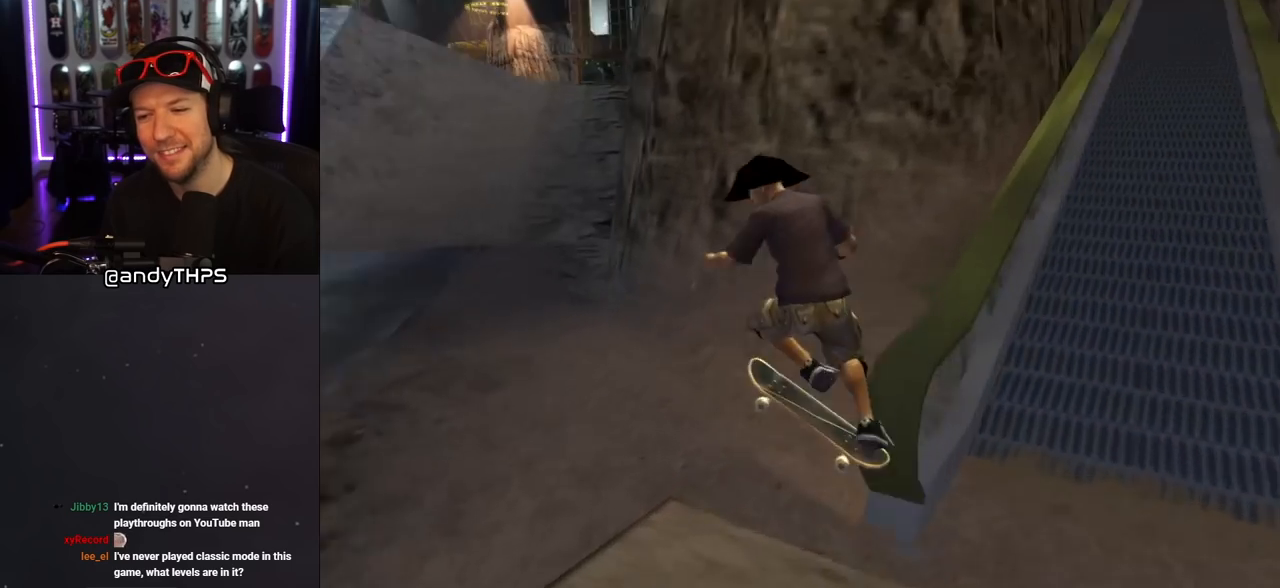
{"buttons": ["CROSS", "L1", "R1", "DPAD_DOWN", "DPAD_RIGHT"], "left_stick": "center", "right_stick": "center", "events": [[83, "DPAD_UP", "up"], [367, "DPAD_DOWN", "down"], [367, "TRIANGLE", "up"], [383, "CROSS", "down"], [433, "DPAD_RIGHT", "down"], [433, "L1", "down"], [433, "R1", "down"]]}